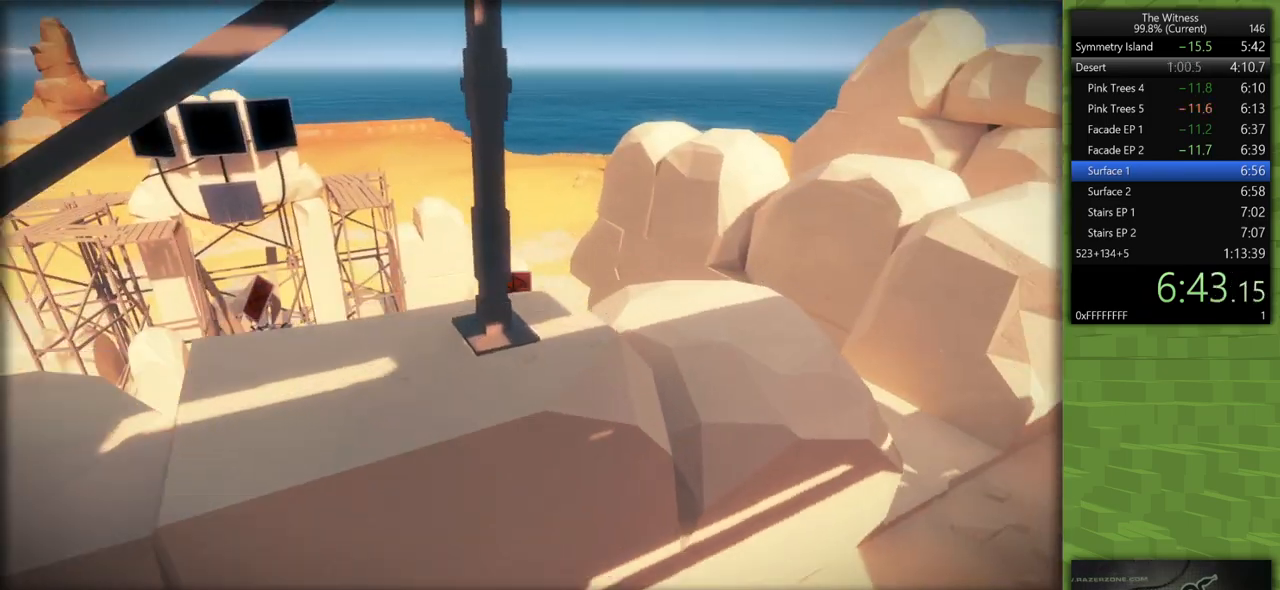
Gameplay with keyboard and mouse; each line is a JSON object with the keys and mouse buttons held at the frame after it. "events" lists presses ("down") and releases ("up") of "a", "d", "h", "i", "j", "k", "s", "shift", "space", "u", "w", "mouse_left" and "mouse_right" between this image and that frame as [ms after this image, input, new state], when the widget could be followed in between. "mouse_left", "mouse_right" = the "left", "right" buttons of the "mouse" list. No other keys are recorded. Mouse movement is not recorded.
{"keys": [], "mouse": [], "events": [[33, "shift", "up"], [33, "w", "up"], [83, "mouse_left", "up"]]}
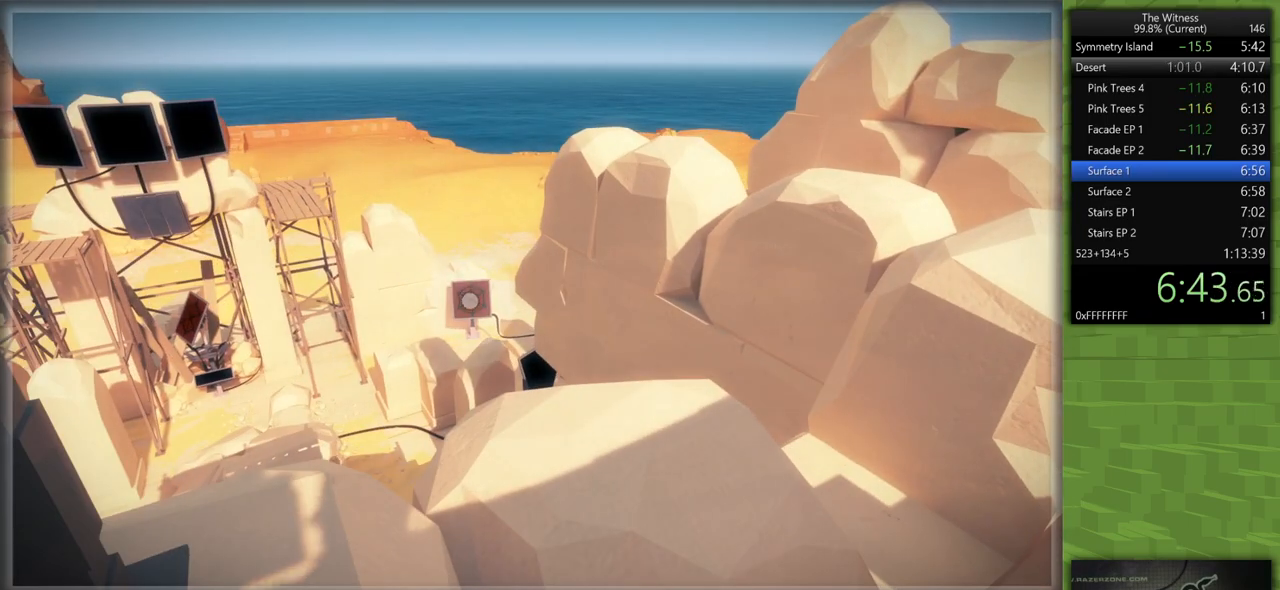
{"keys": ["d", "shift", "w"], "mouse": ["left"], "events": [[50, "mouse_left", "down"], [133, "mouse_left", "up"], [417, "mouse_left", "down"], [467, "d", "down"], [467, "shift", "down"], [467, "w", "down"]]}
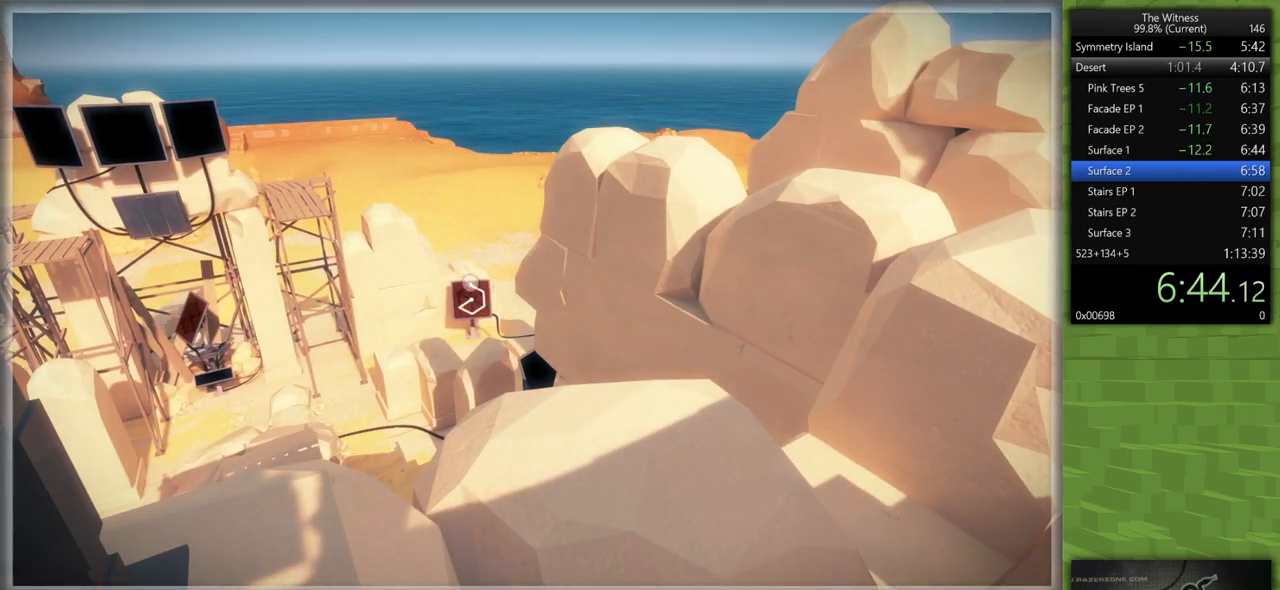
{"keys": ["d", "shift"], "mouse": [], "events": [[100, "mouse_left", "up"], [383, "w", "up"]]}
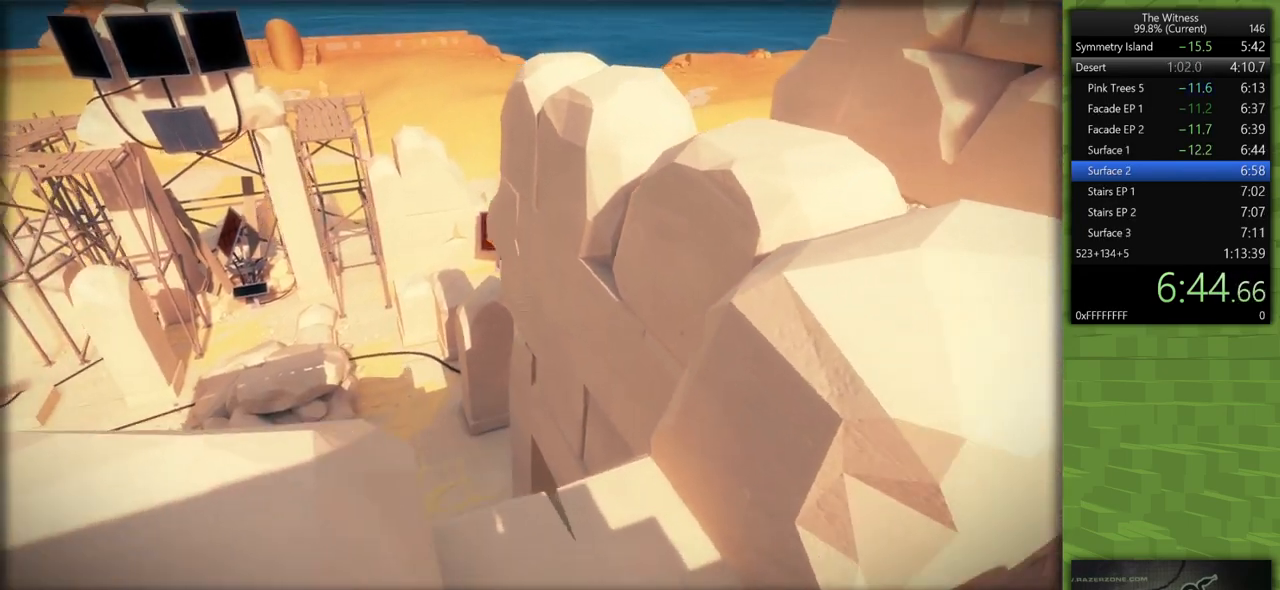
{"keys": ["shift", "w"], "mouse": ["left"], "events": [[317, "w", "down"], [350, "d", "up"], [450, "mouse_left", "down"]]}
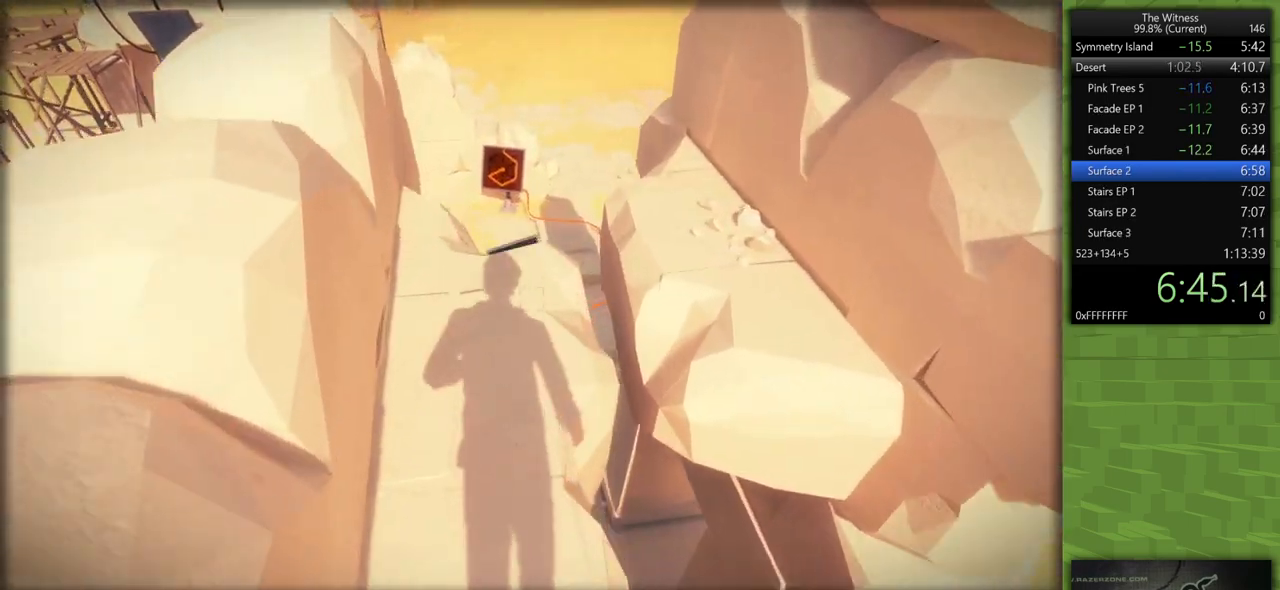
{"keys": [], "mouse": ["left"], "events": [[50, "mouse_left", "up"], [50, "shift", "up"], [83, "w", "up"], [417, "mouse_left", "down"]]}
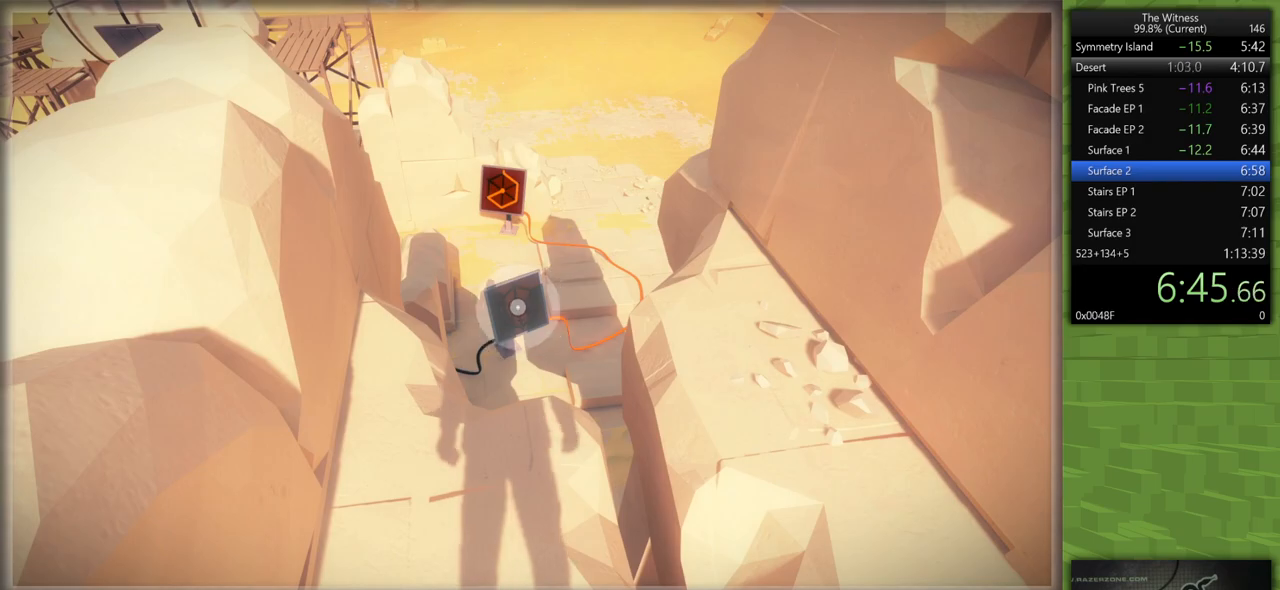
{"keys": ["d", "shift"], "mouse": ["right"], "events": [[17, "mouse_left", "up"], [300, "d", "down"], [300, "mouse_left", "down"], [300, "shift", "down"], [333, "mouse_right", "down"], [433, "mouse_left", "up"]]}
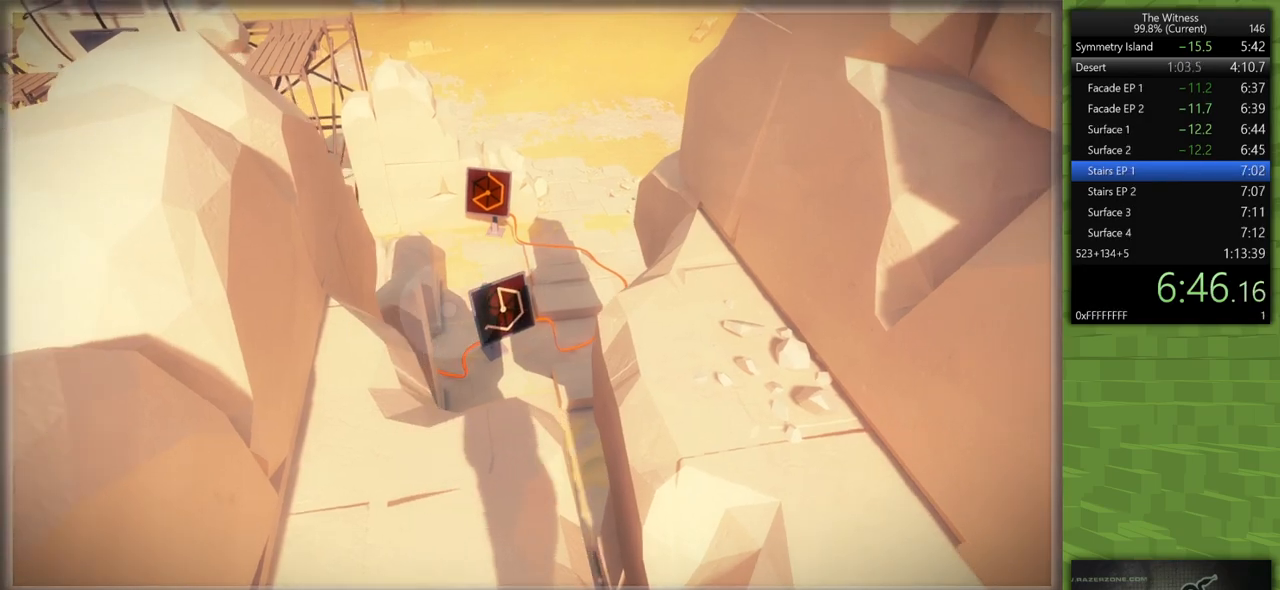
{"keys": ["shift", "w"], "mouse": [], "events": [[33, "mouse_right", "up"], [83, "w", "down"], [217, "d", "up"]]}
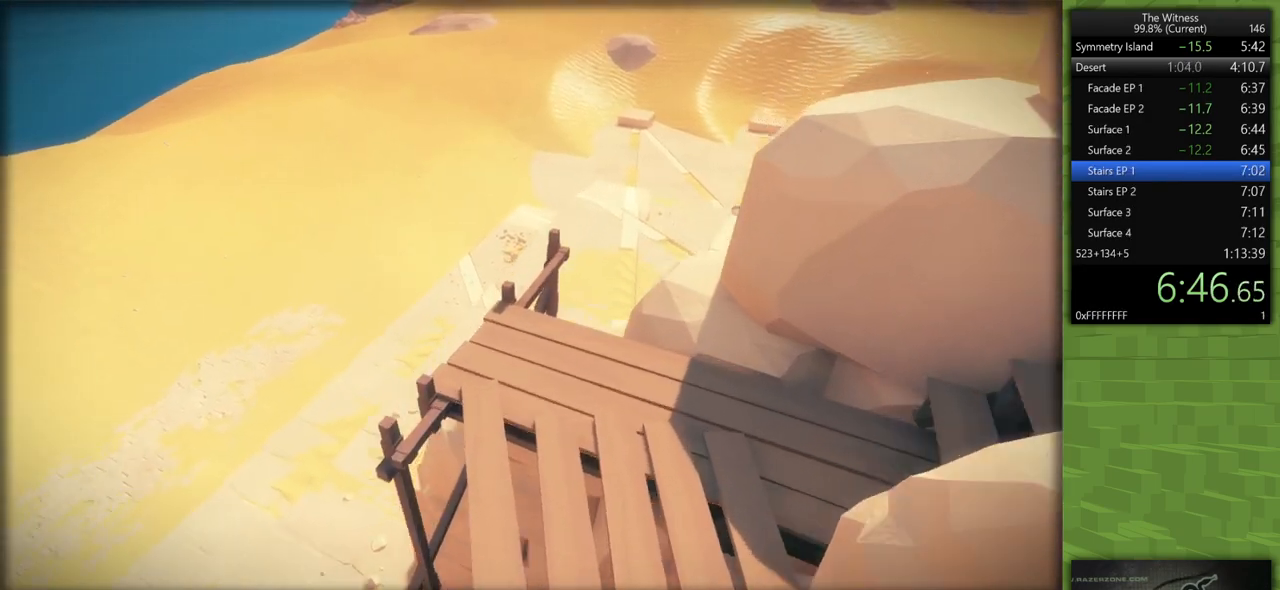
{"keys": ["d", "shift"], "mouse": [], "events": [[50, "d", "down"], [183, "w", "up"]]}
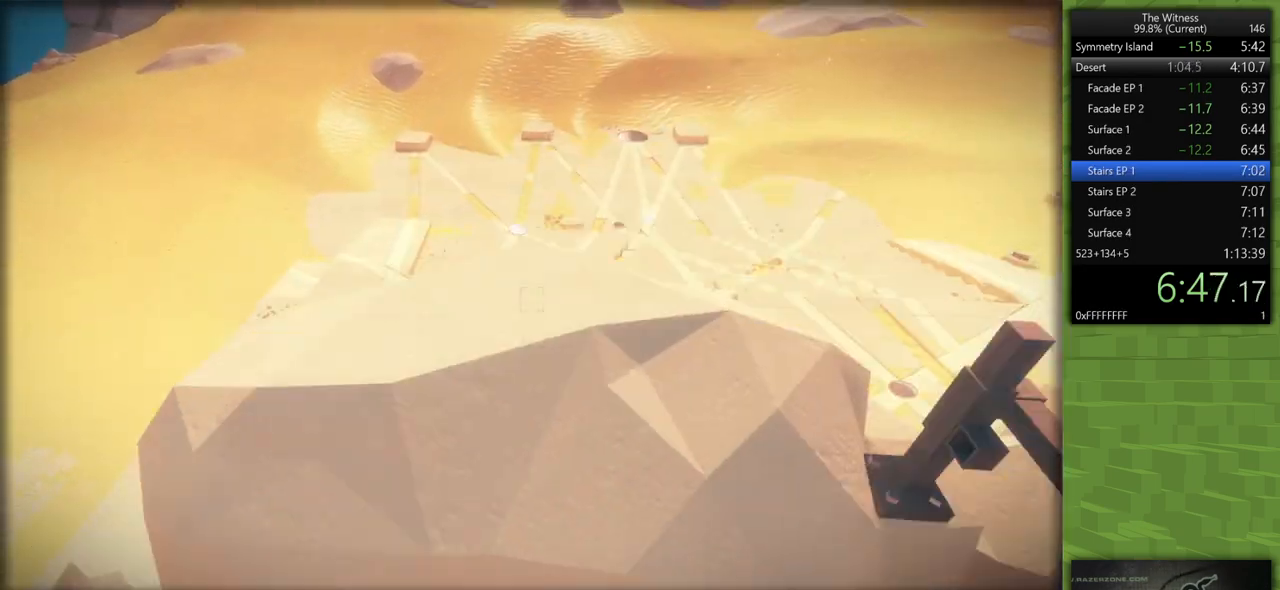
{"keys": ["d", "shift", "w"], "mouse": [], "events": [[250, "w", "down"]]}
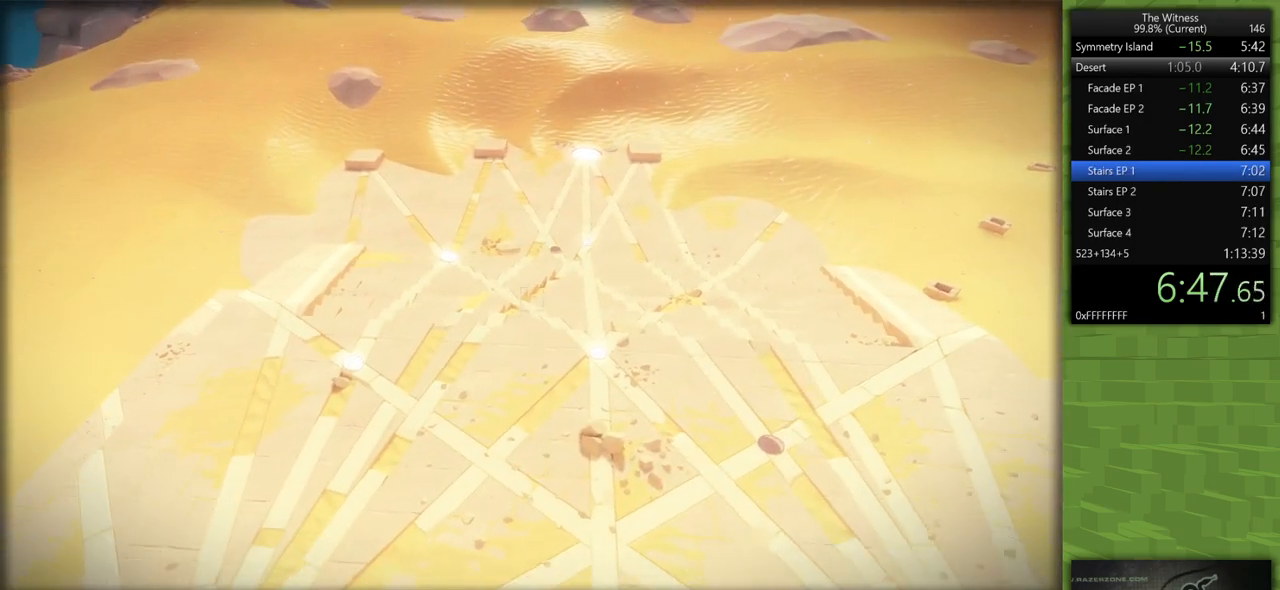
{"keys": [], "mouse": ["left"], "events": [[33, "mouse_left", "down"], [117, "mouse_left", "up"], [167, "d", "up"], [167, "shift", "up"], [167, "w", "up"], [450, "mouse_left", "down"]]}
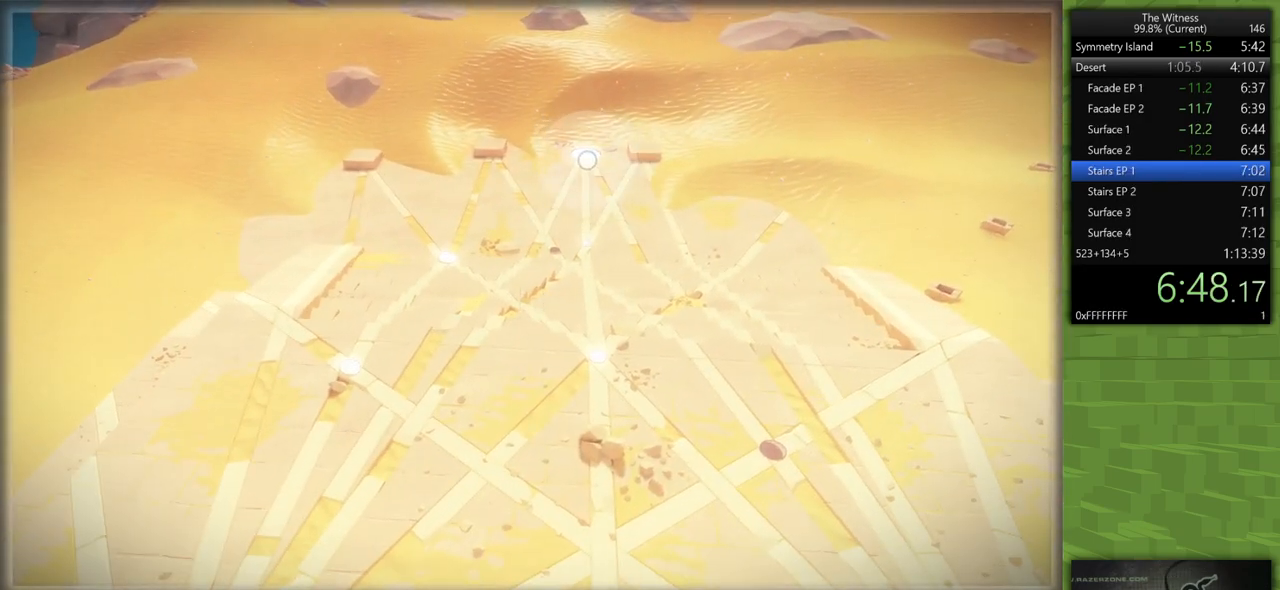
{"keys": [], "mouse": [], "events": [[50, "mouse_left", "up"]]}
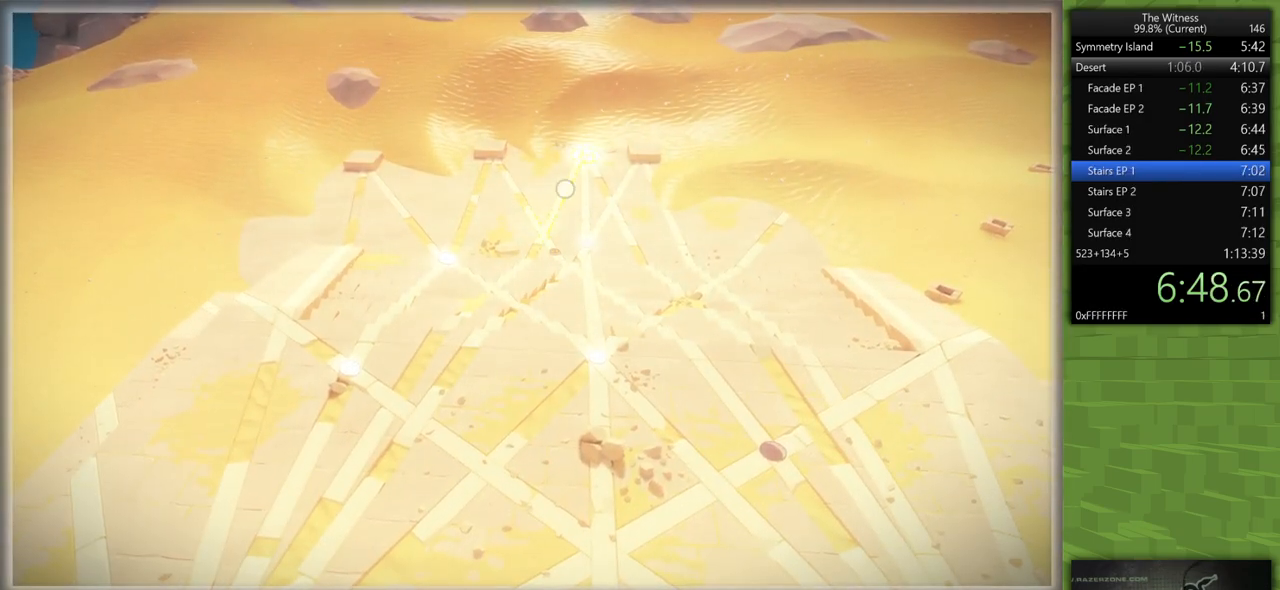
{"keys": [], "mouse": [], "events": []}
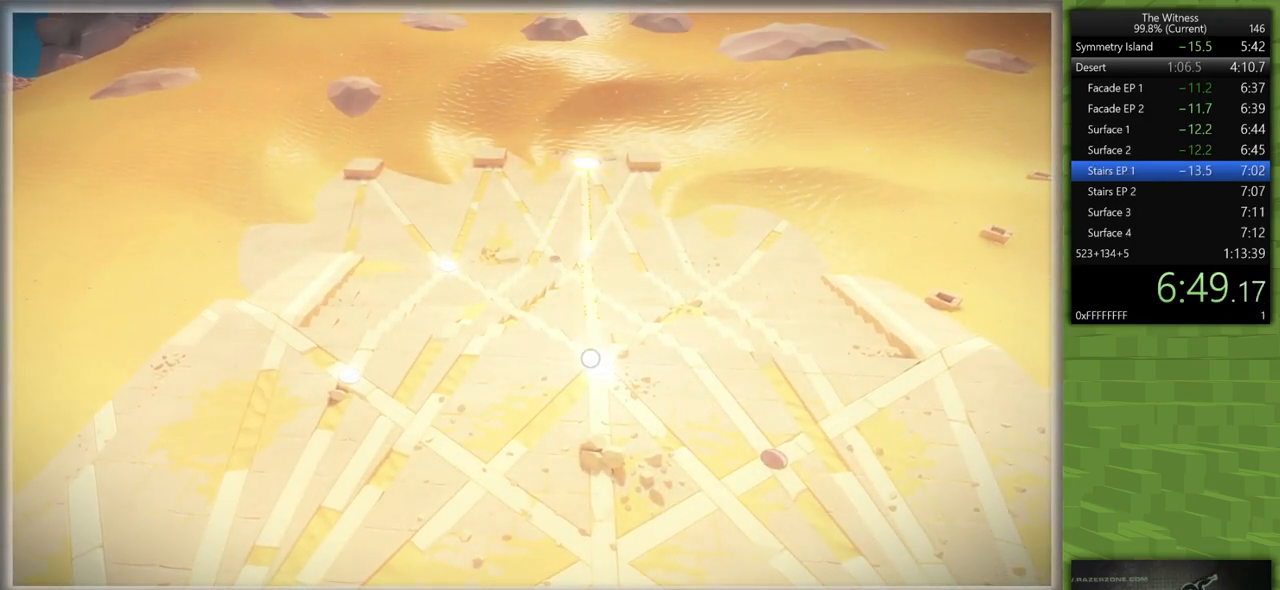
{"keys": [], "mouse": [], "events": []}
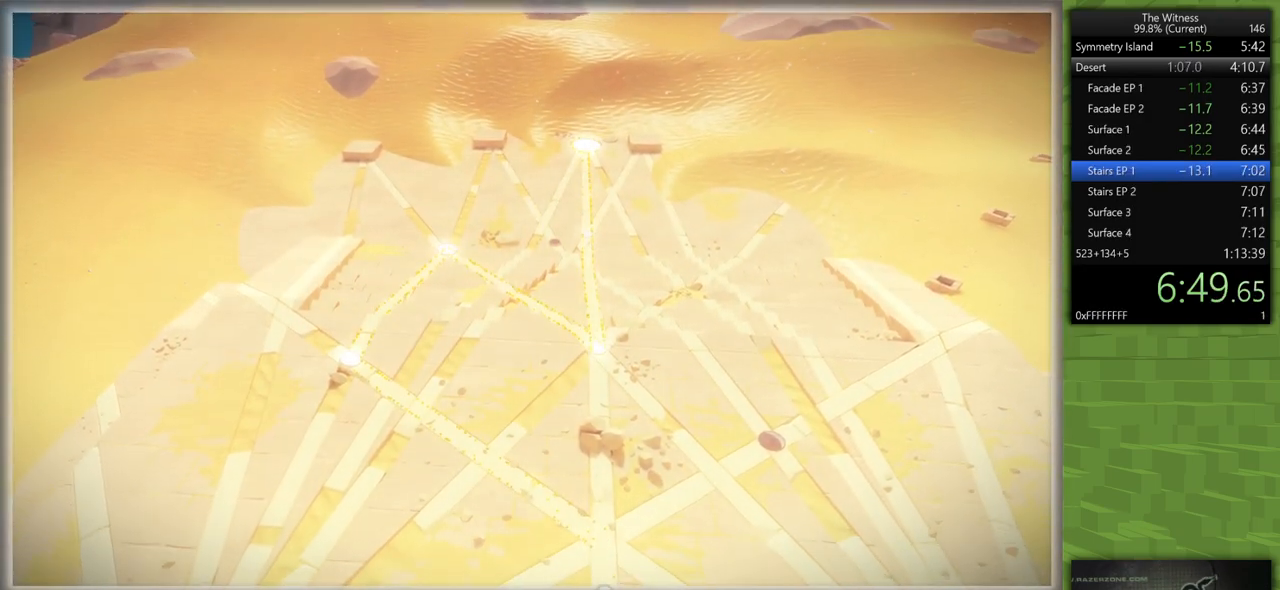
{"keys": ["d", "s", "shift"], "mouse": [], "events": [[83, "mouse_left", "down"], [83, "s", "down"], [83, "shift", "down"], [183, "mouse_left", "up"], [417, "d", "down"]]}
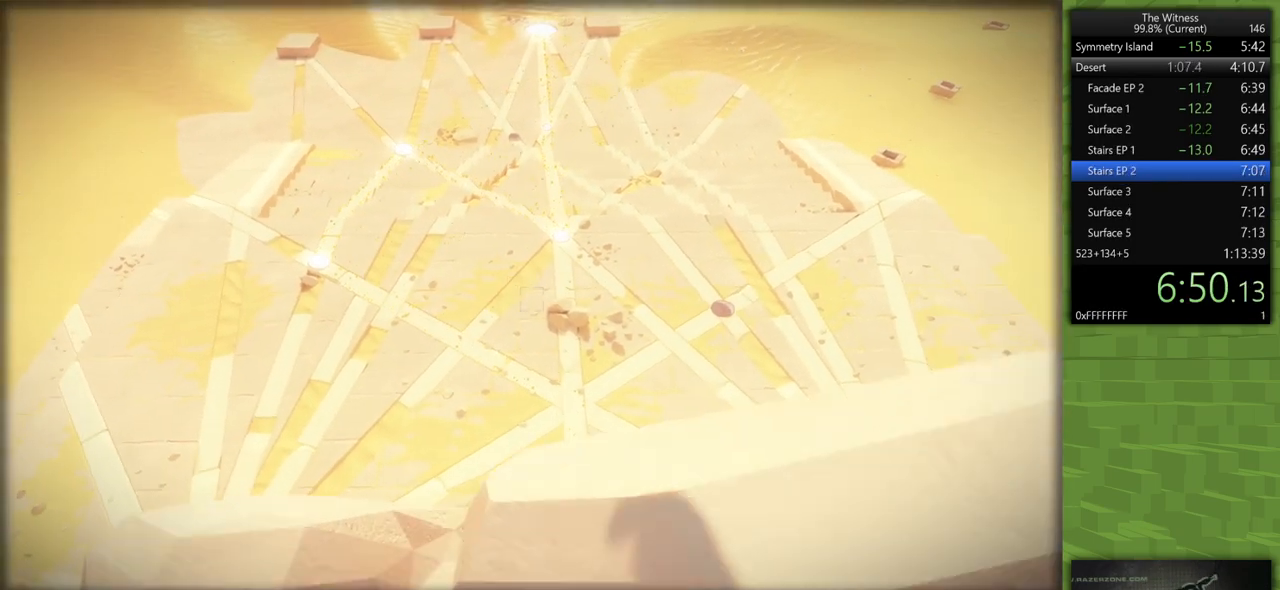
{"keys": ["a", "shift", "w"], "mouse": [], "events": [[100, "s", "up"], [333, "w", "down"], [433, "d", "up"], [483, "a", "down"]]}
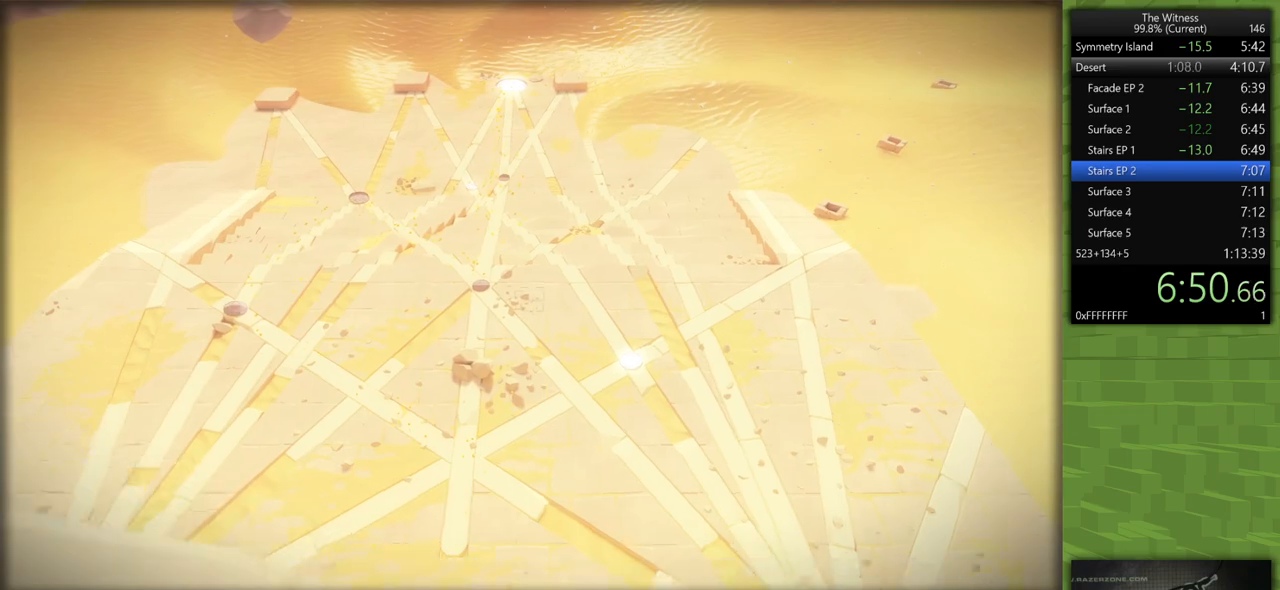
{"keys": [], "mouse": [], "events": [[117, "mouse_left", "down"], [217, "mouse_left", "up"], [267, "a", "up"], [267, "shift", "up"], [267, "w", "up"]]}
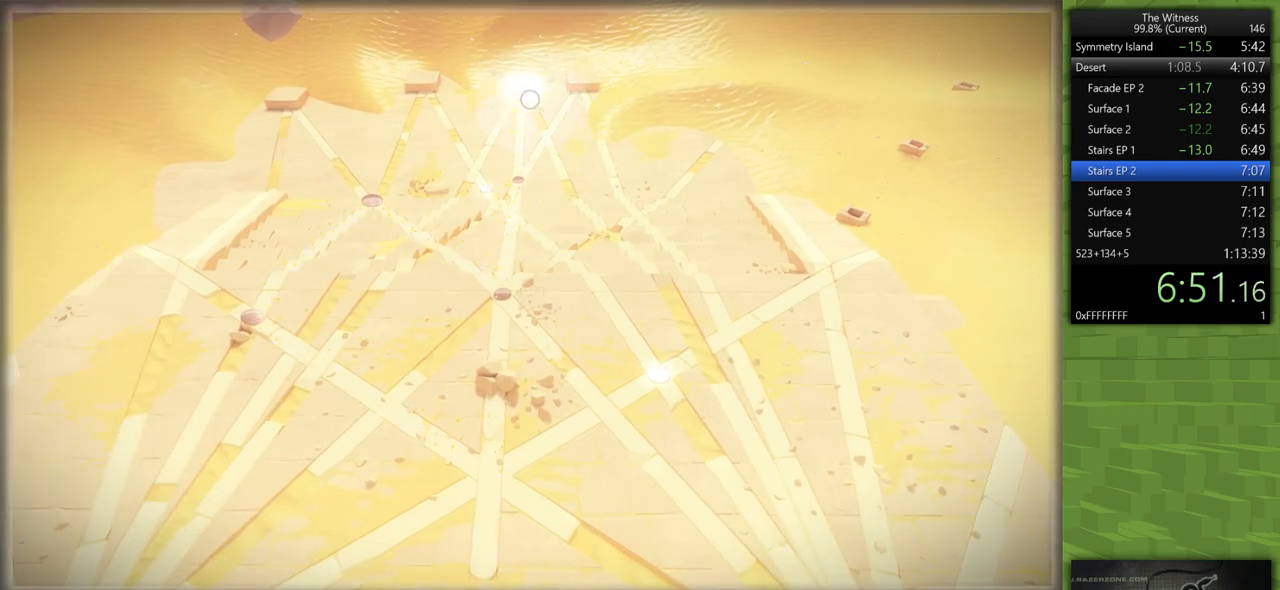
{"keys": [], "mouse": [], "events": [[50, "mouse_left", "down"], [133, "mouse_left", "up"]]}
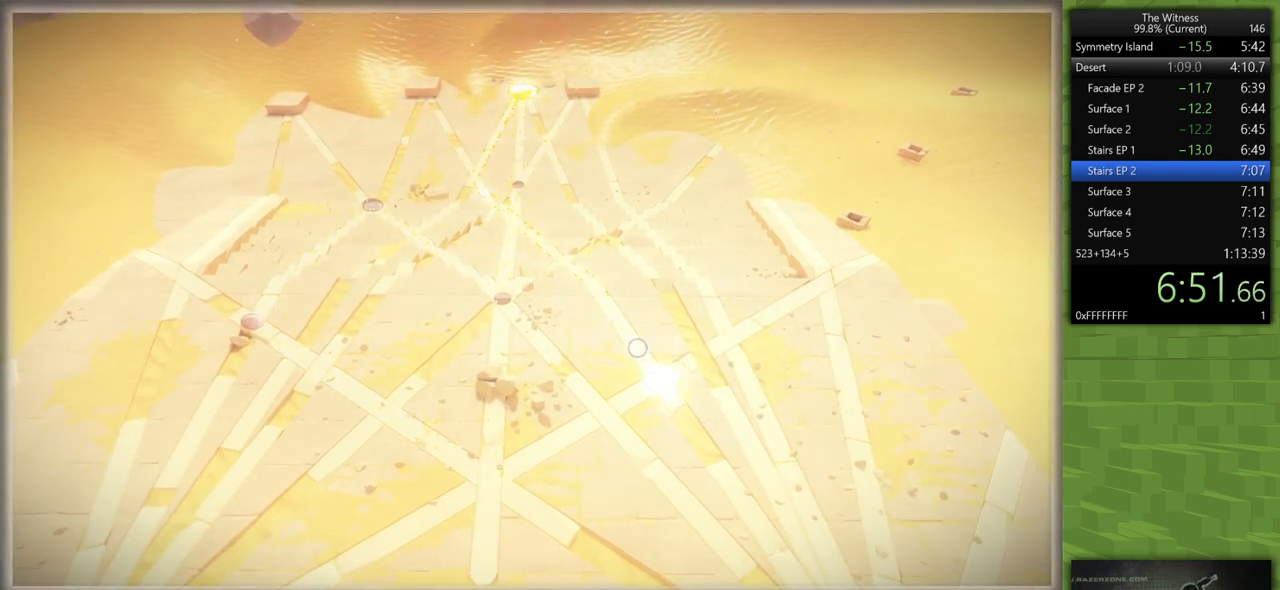
{"keys": ["s", "shift"], "mouse": [], "events": [[300, "mouse_left", "down"], [333, "s", "down"], [333, "shift", "down"], [433, "mouse_left", "up"]]}
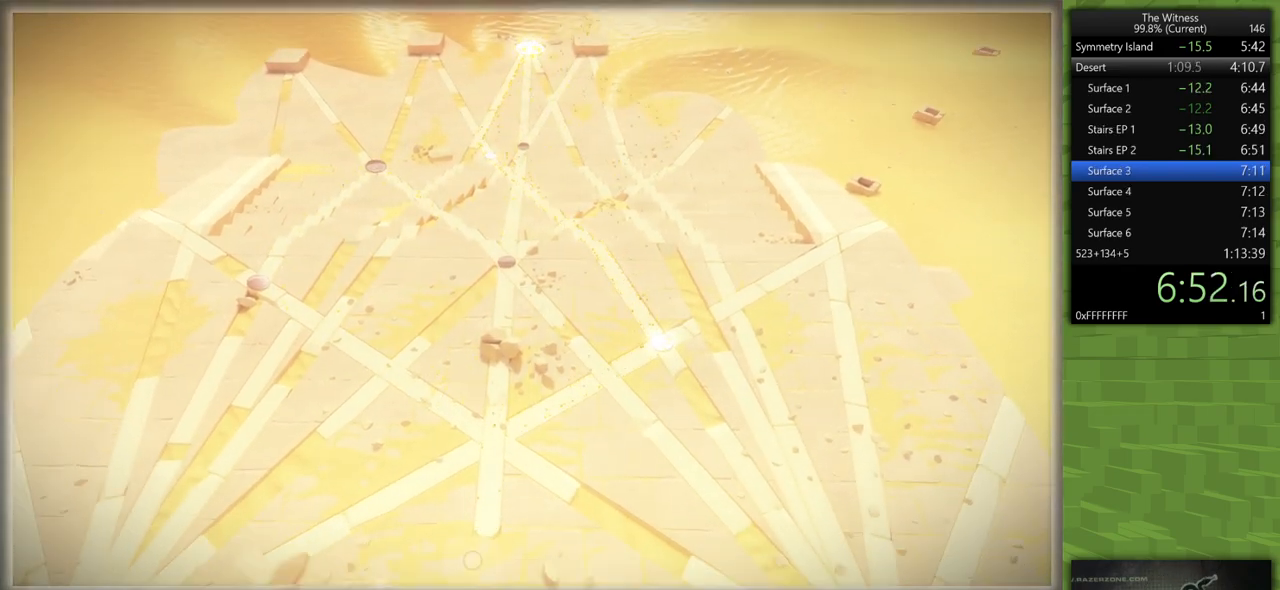
{"keys": ["d", "s", "shift"], "mouse": [], "events": [[83, "d", "down"]]}
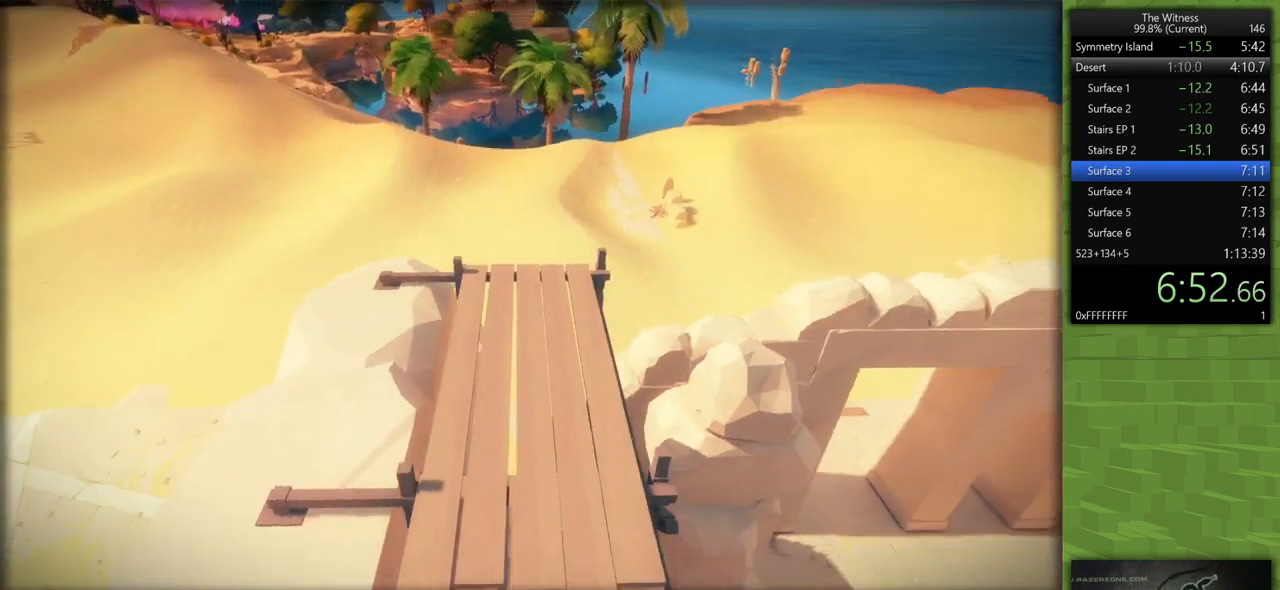
{"keys": ["d", "s", "shift"], "mouse": [], "events": []}
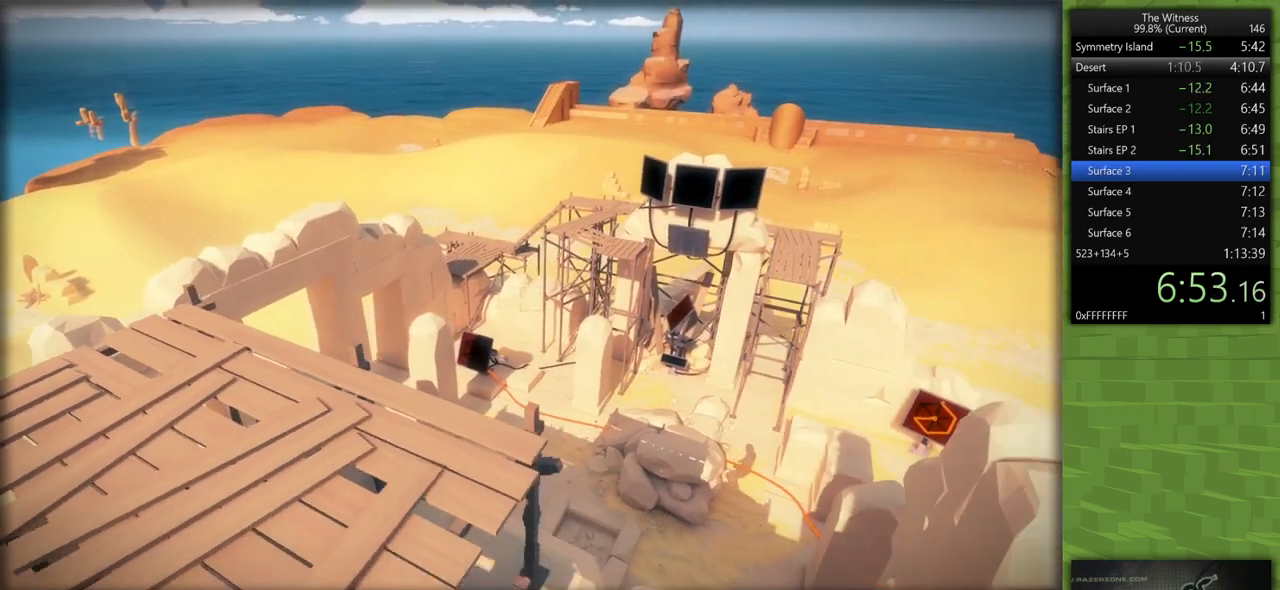
{"keys": [], "mouse": [], "events": [[17, "mouse_left", "down"], [100, "mouse_left", "up"], [100, "s", "up"], [100, "shift", "up"], [200, "d", "up"]]}
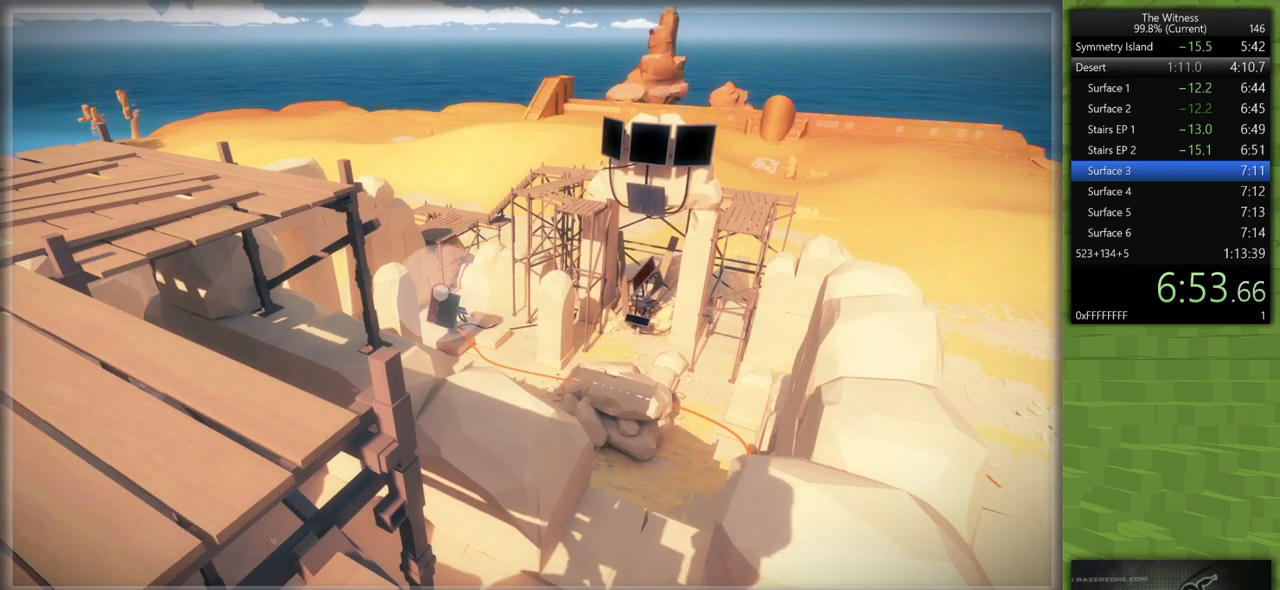
{"keys": [], "mouse": [], "events": [[117, "mouse_left", "down"], [217, "mouse_left", "up"]]}
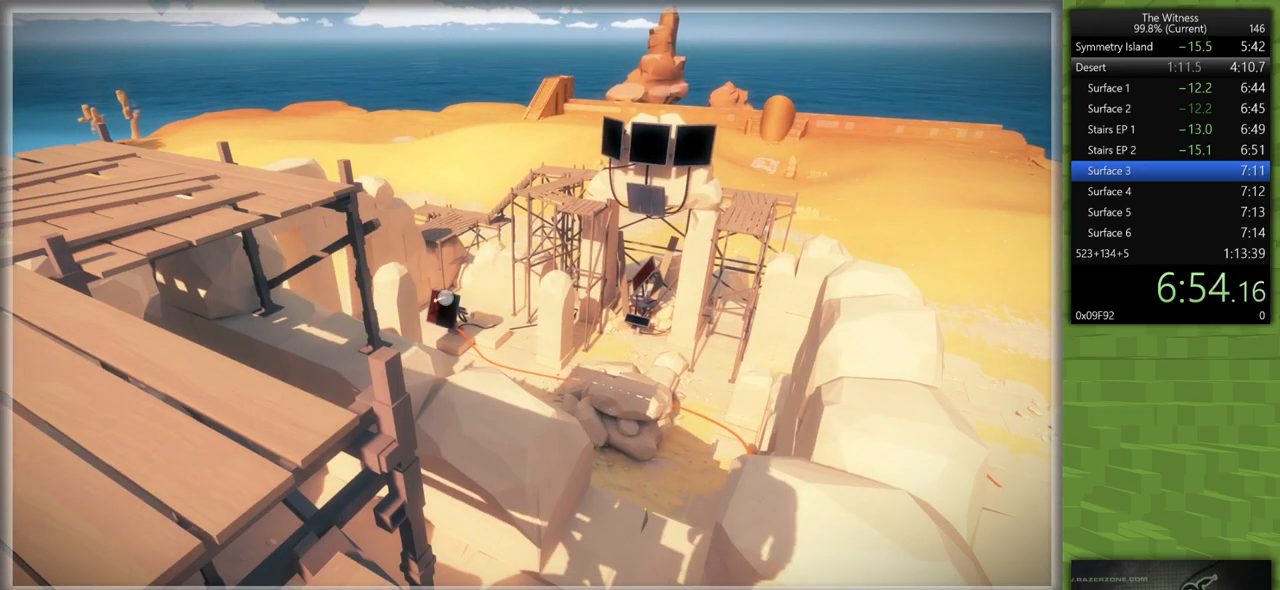
{"keys": [], "mouse": [], "events": []}
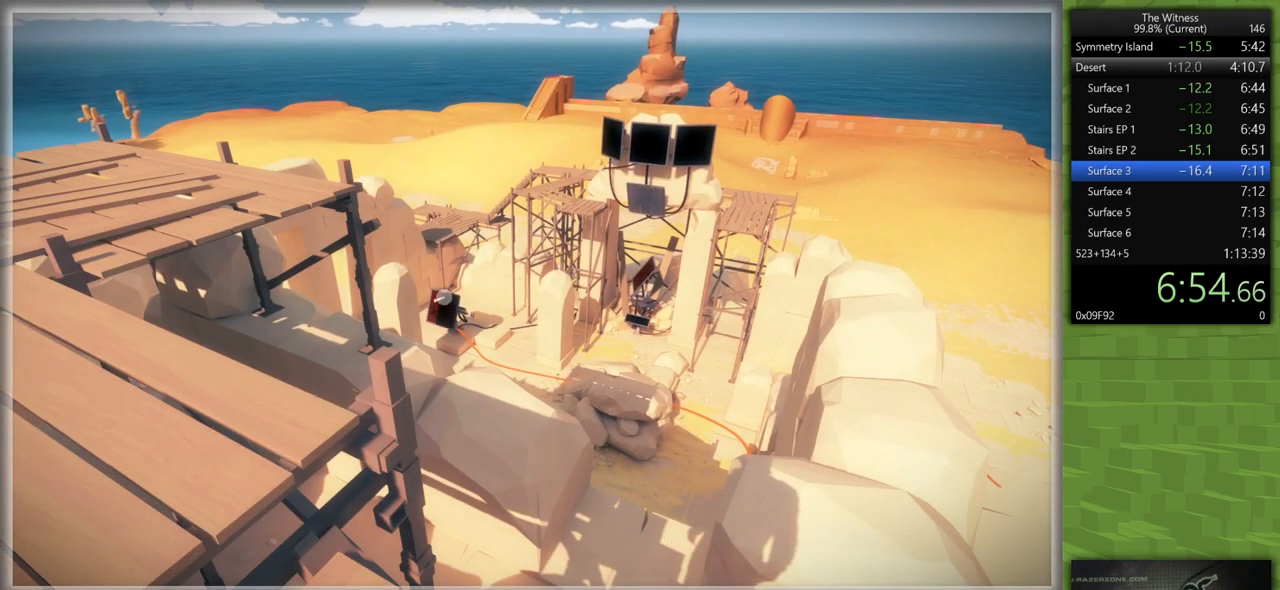
{"keys": [], "mouse": [], "events": []}
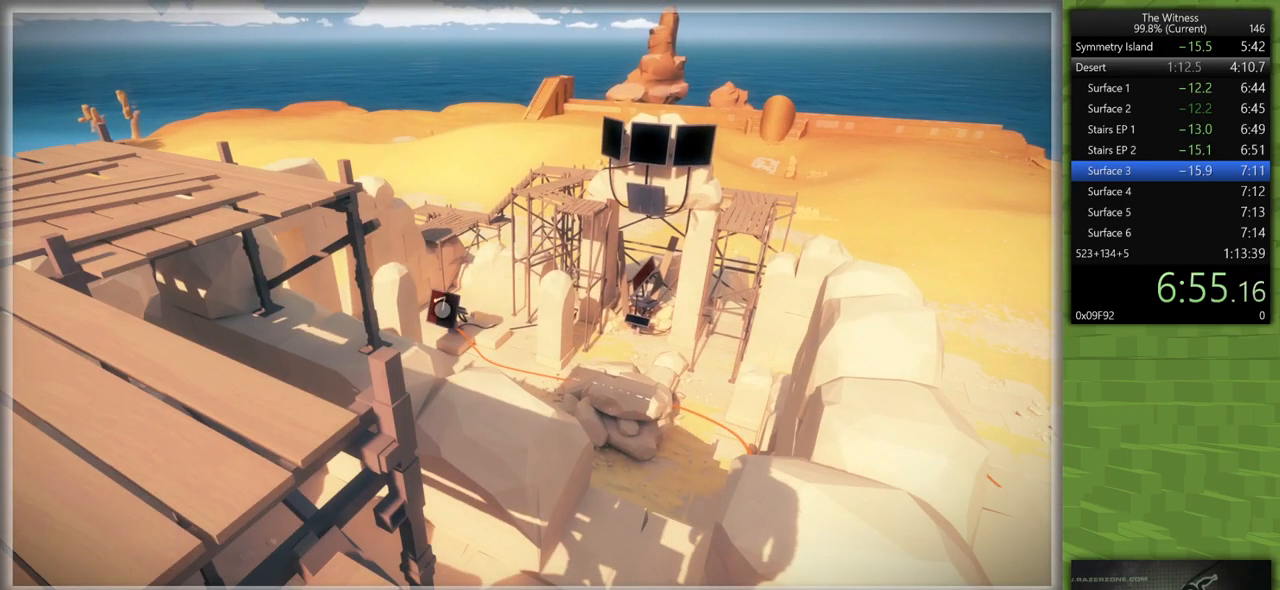
{"keys": [], "mouse": [], "events": []}
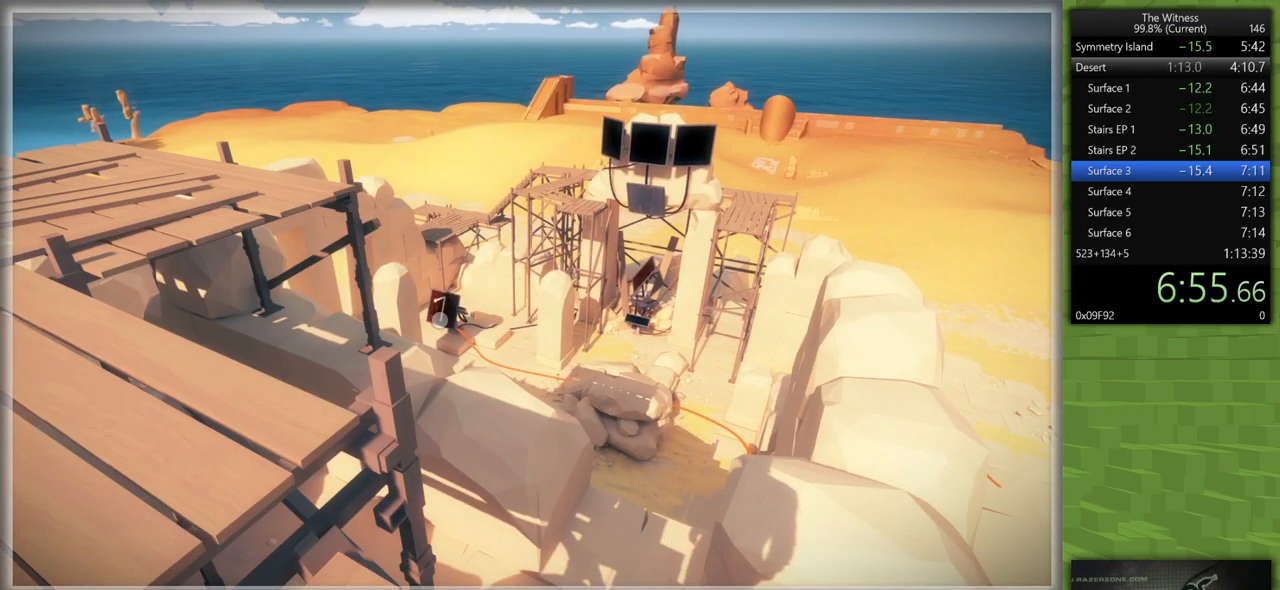
{"keys": [], "mouse": [], "events": []}
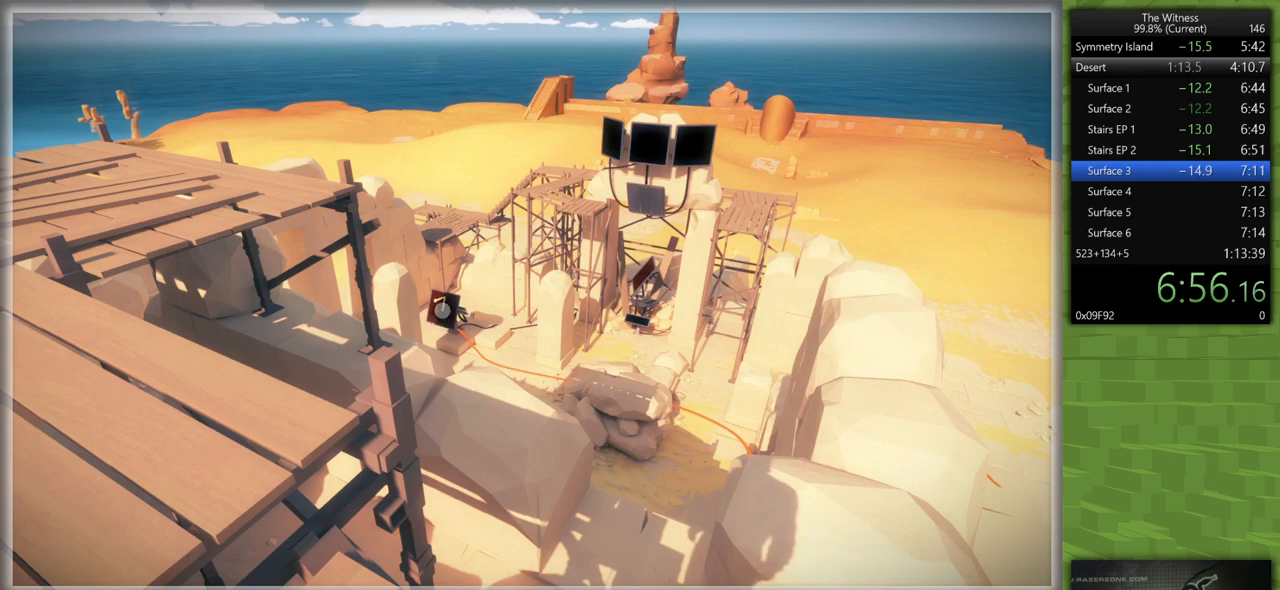
{"keys": [], "mouse": [], "events": []}
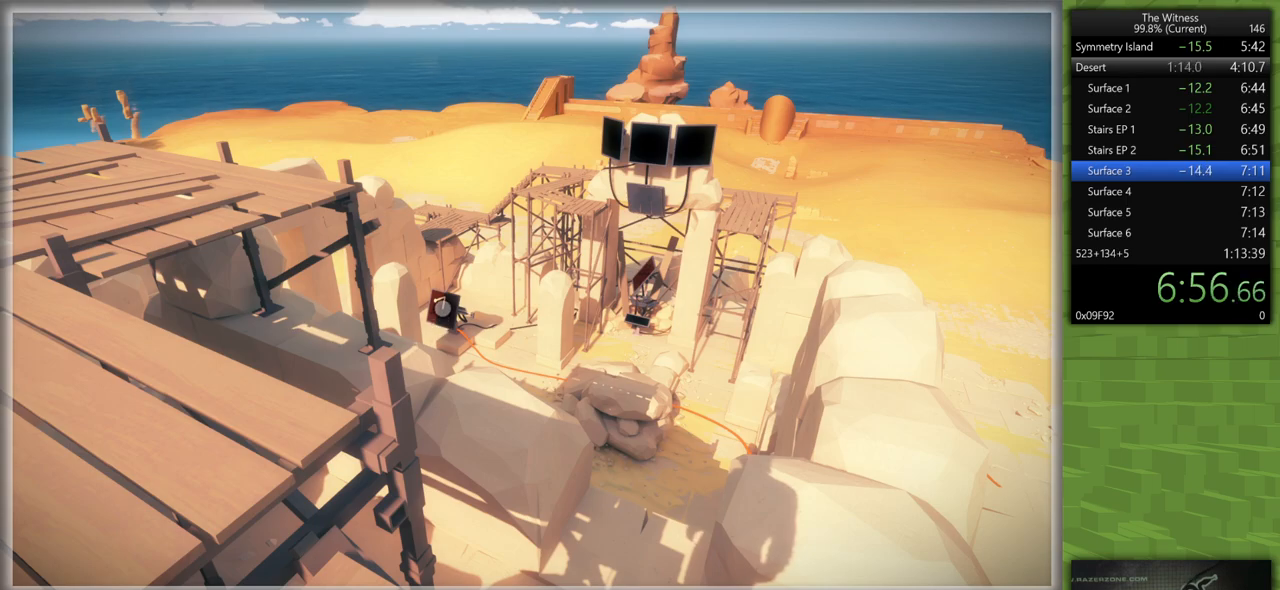
{"keys": [], "mouse": ["left"], "events": [[500, "mouse_left", "down"]]}
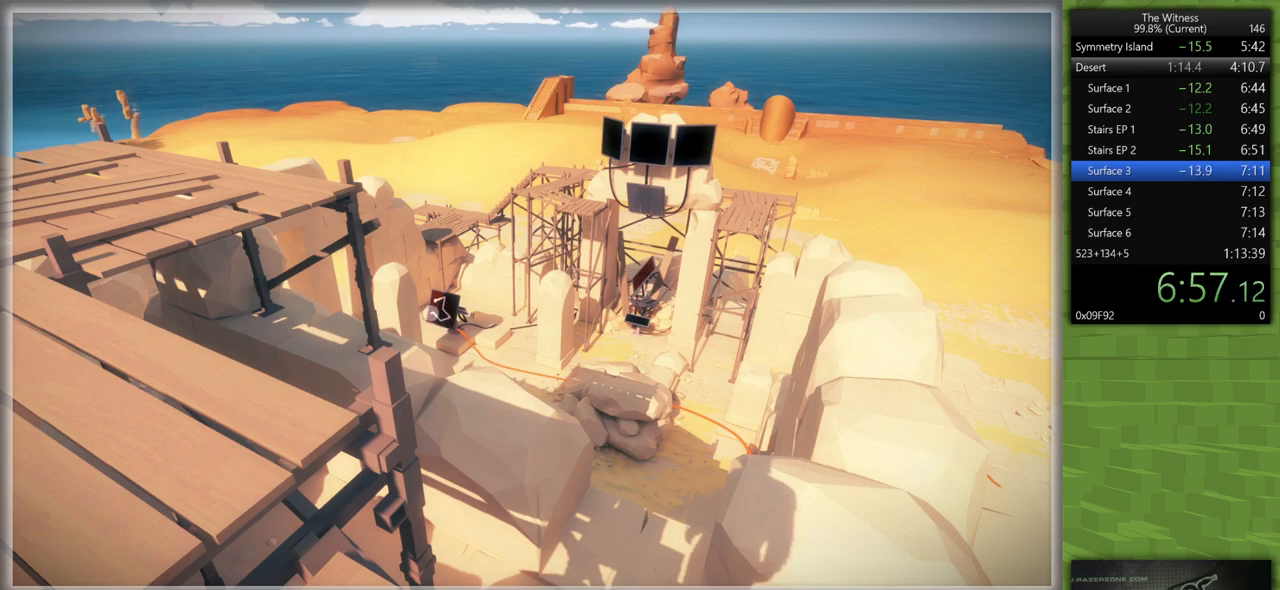
{"keys": ["d", "shift"], "mouse": [], "events": [[50, "mouse_right", "down"], [100, "d", "down"], [100, "s", "down"], [100, "shift", "down"], [183, "mouse_left", "up"], [283, "mouse_right", "up"], [417, "s", "up"]]}
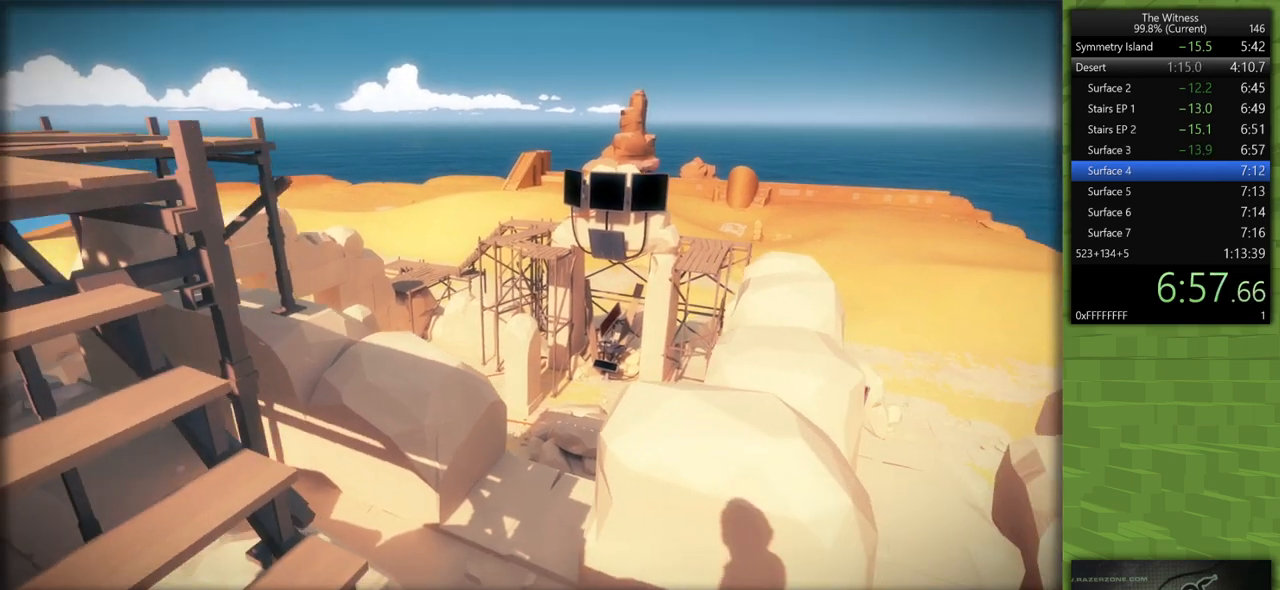
{"keys": ["a", "shift"], "mouse": [], "events": [[150, "w", "down"], [300, "a", "down"], [300, "d", "up"], [433, "w", "up"]]}